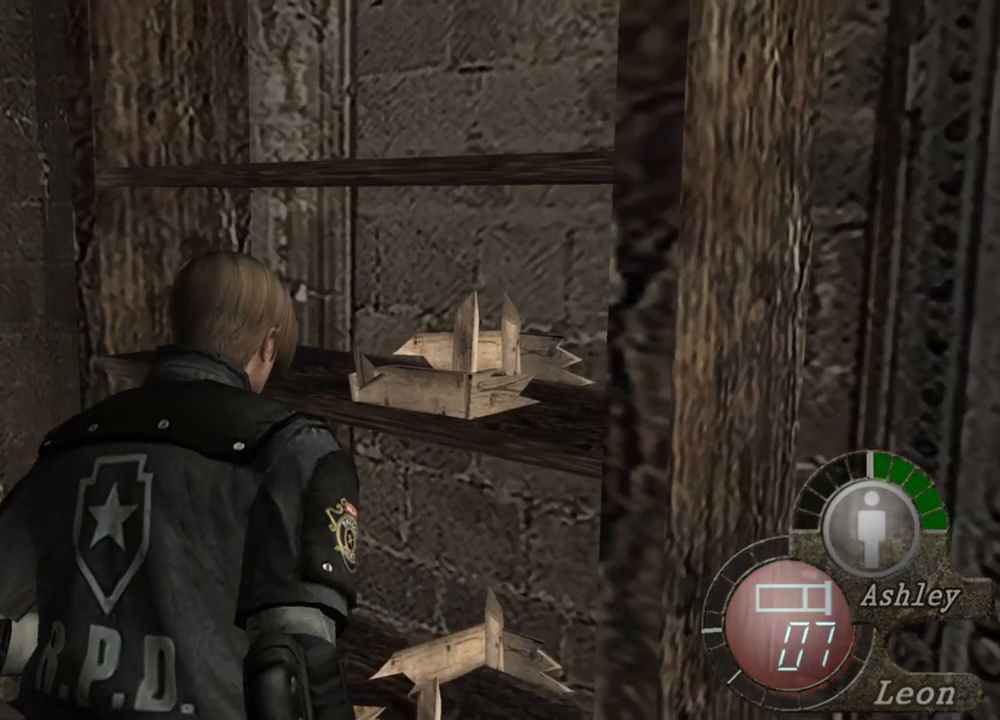
Gameplay with keyboard and mouse; each line is a JSON object with the keys and mouse buttons held at the frame after it. "events" lists presses ("down") and releases ("up") of "1", "2", "3", "4", "5", "a", "alt", "b", "c", "ctrl", "d", "e", "f", "g", "q", "r", "s", "shift", "space", "t", "tab", "tilde", "v", "w", "x", "z", "mouse_left", "mouse_wheel", "mouse_right", "mouse_mb4" and "mouse_mb5" between this image and that frame as [ms after this image, input, new state], when the widget could be followed in between. "mouse_left", "mouse_wheel", "mouse_right", "mouse_mb4", "mouse_mb5" = the "left", "wheel", "right", "mb4", "mb5" buttons of the "mouse" list. No other keys are recorded. "wheel" means that the mouse wheel is clicked or scrolled. Mouse movement is not recorded.
{"keys": ["d", "shift", "w"], "mouse": [], "events": [[17, "e", "down"], [117, "e", "up"], [150, "e", "down"], [250, "e", "up"], [317, "e", "down"], [384, "e", "up"], [484, "d", "down"]]}
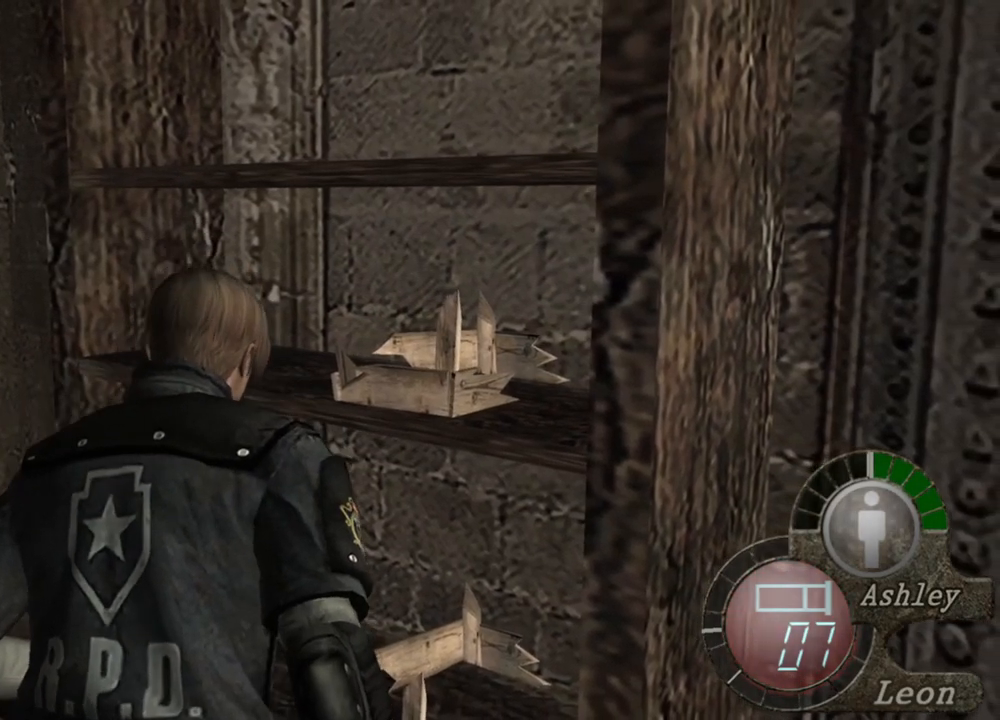
{"keys": ["shift", "w"], "mouse": [], "events": [[117, "d", "up"], [217, "e", "down"], [317, "e", "up"], [350, "e", "down"], [450, "e", "up"]]}
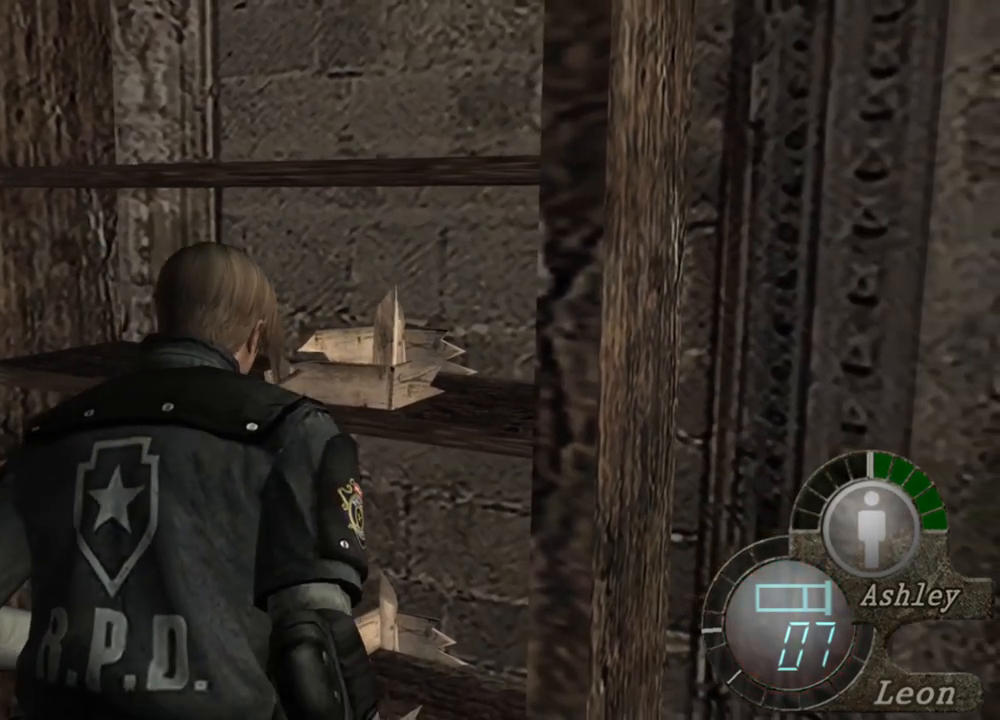
{"keys": ["e", "shift", "w"], "mouse": [], "events": [[50, "d", "down"], [250, "d", "up"], [284, "e", "down"], [384, "e", "up"], [484, "e", "down"]]}
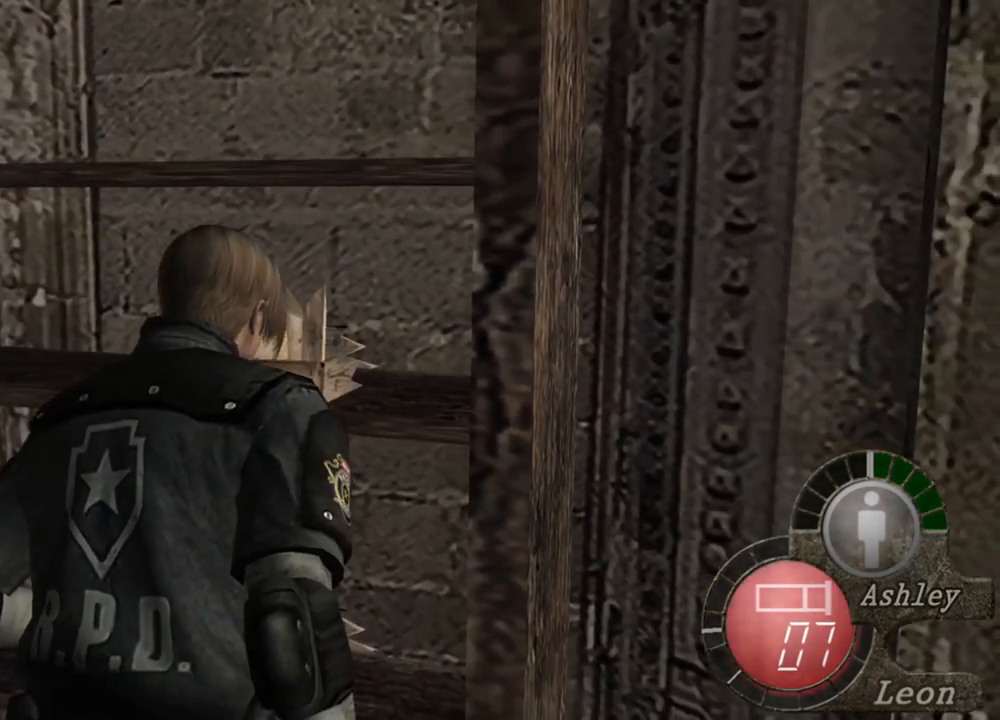
{"keys": ["e", "shift", "w"], "mouse": [], "events": [[184, "e", "up"], [250, "e", "down"], [350, "e", "up"], [450, "e", "down"]]}
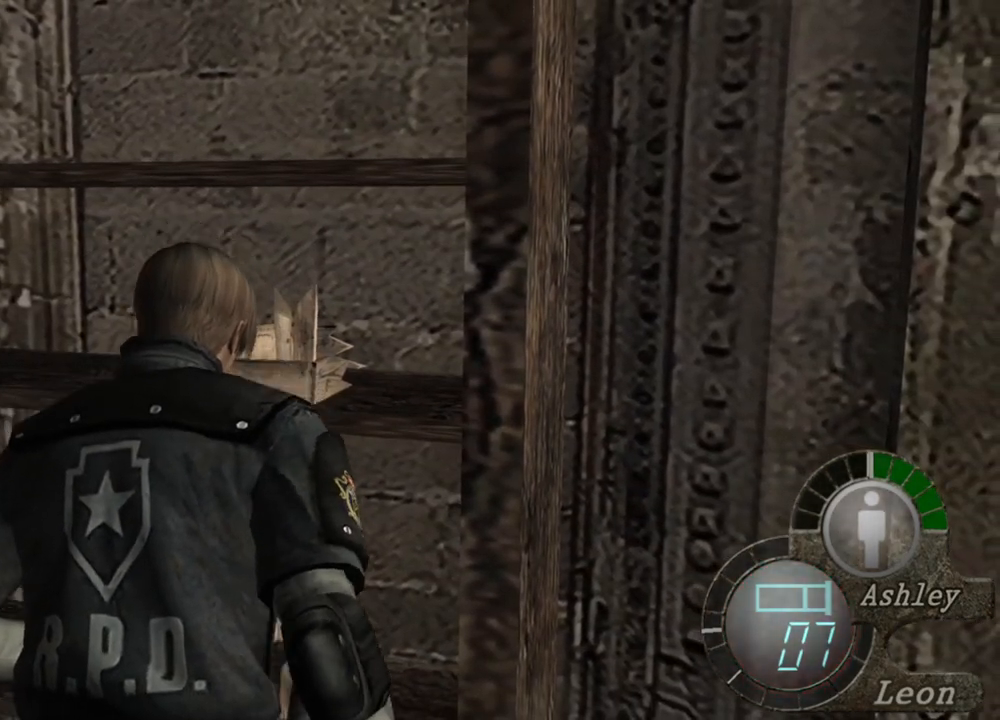
{"keys": ["shift", "w"], "mouse": [], "events": [[50, "e", "up"], [84, "e", "down"], [184, "e", "up"], [217, "e", "down"], [450, "e", "up"]]}
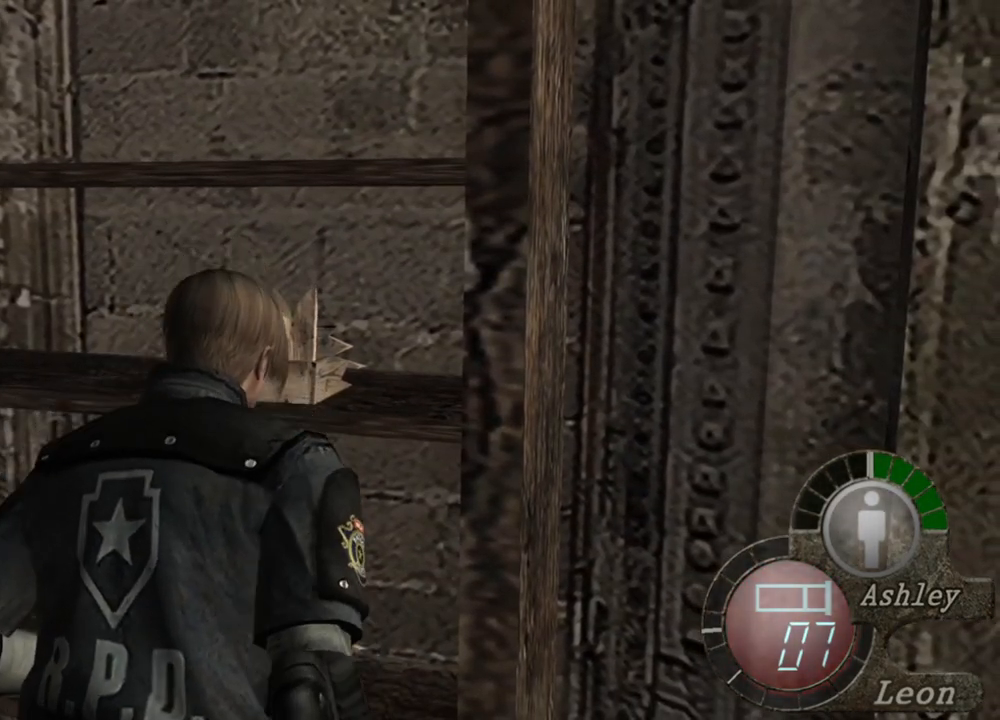
{"keys": ["e", "shift", "w"], "mouse": [], "events": [[17, "e", "down"], [117, "e", "up"], [150, "e", "down"], [417, "e", "up"], [484, "e", "down"]]}
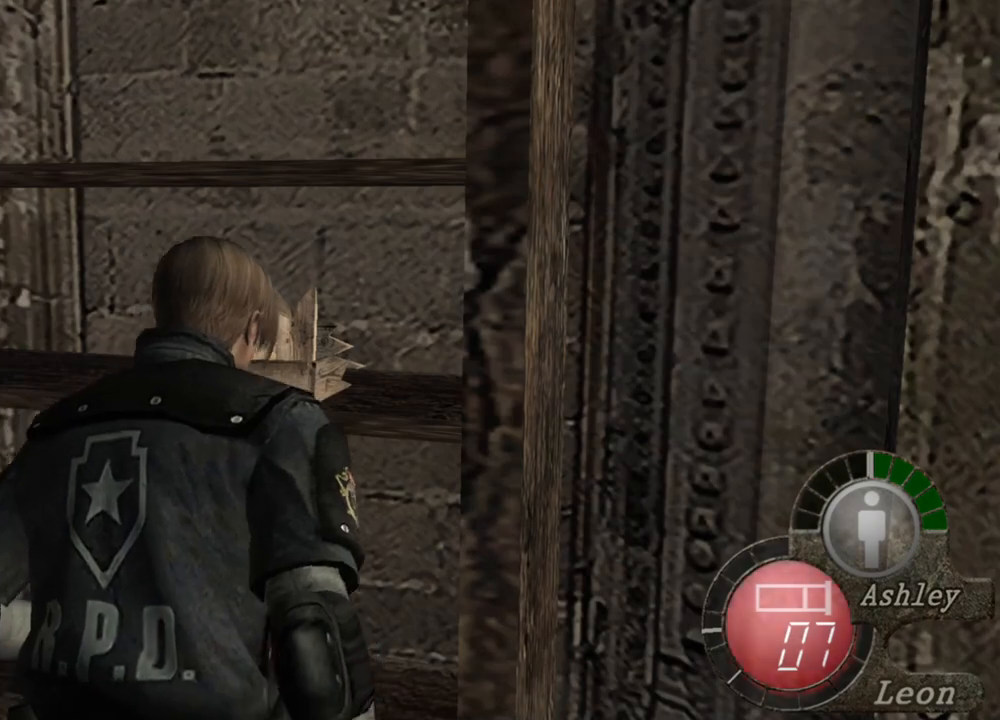
{"keys": ["shift", "w"], "mouse": [], "events": [[50, "e", "up"], [117, "e", "down"], [217, "e", "up"], [250, "e", "down"], [350, "e", "up"], [384, "e", "down"], [484, "e", "up"]]}
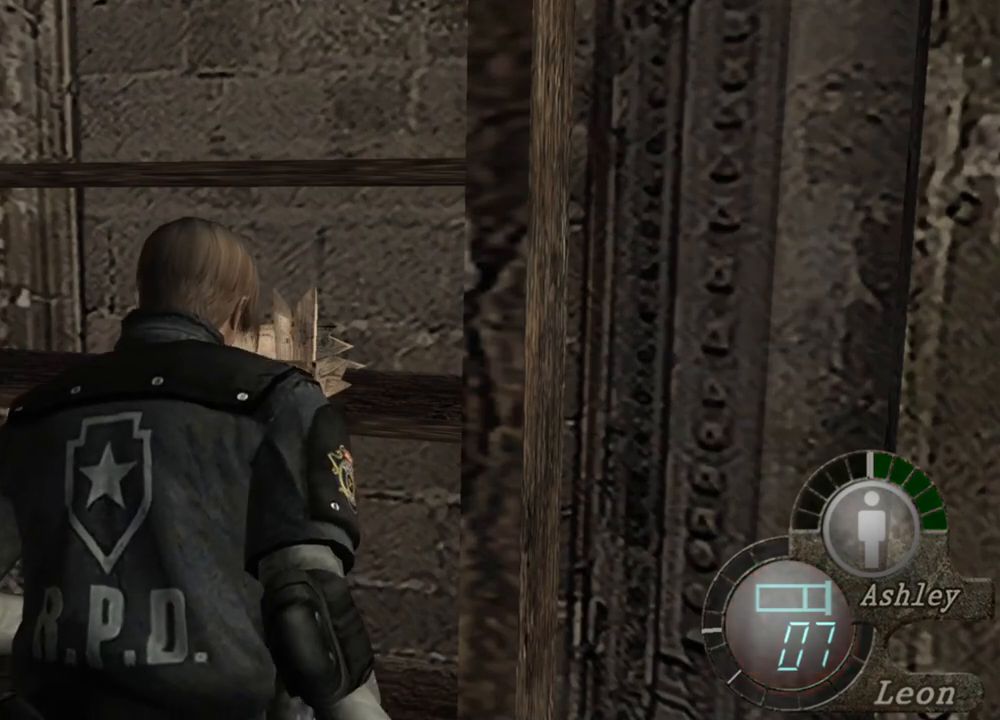
{"keys": [], "mouse": [], "events": [[50, "e", "down"], [117, "e", "up"], [217, "shift", "up"], [217, "w", "up"]]}
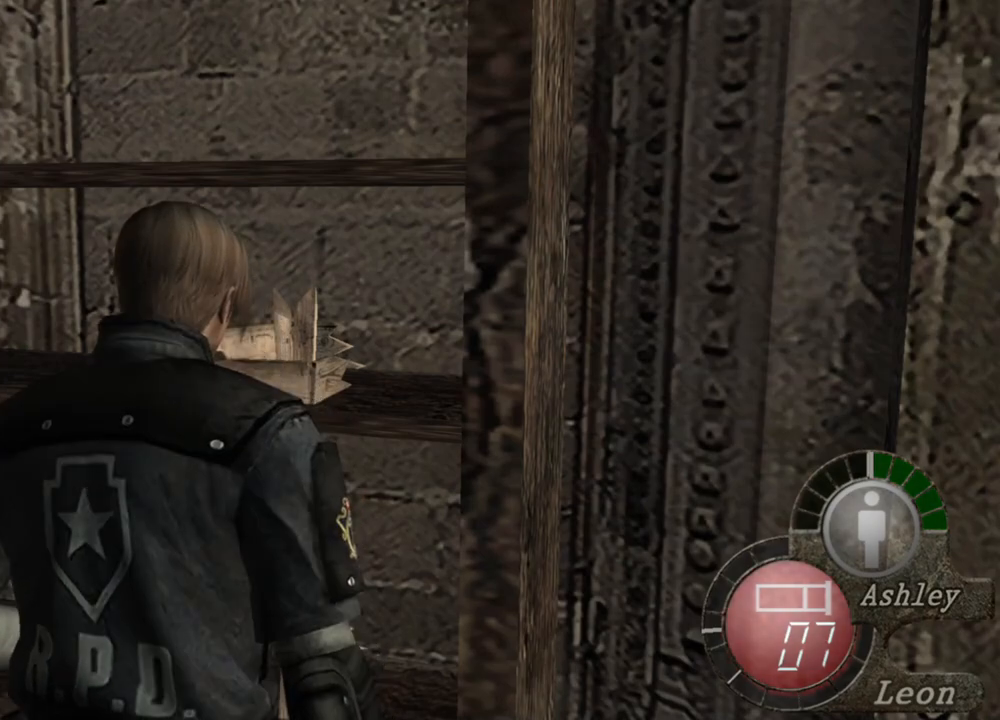
{"keys": [], "mouse": [], "events": []}
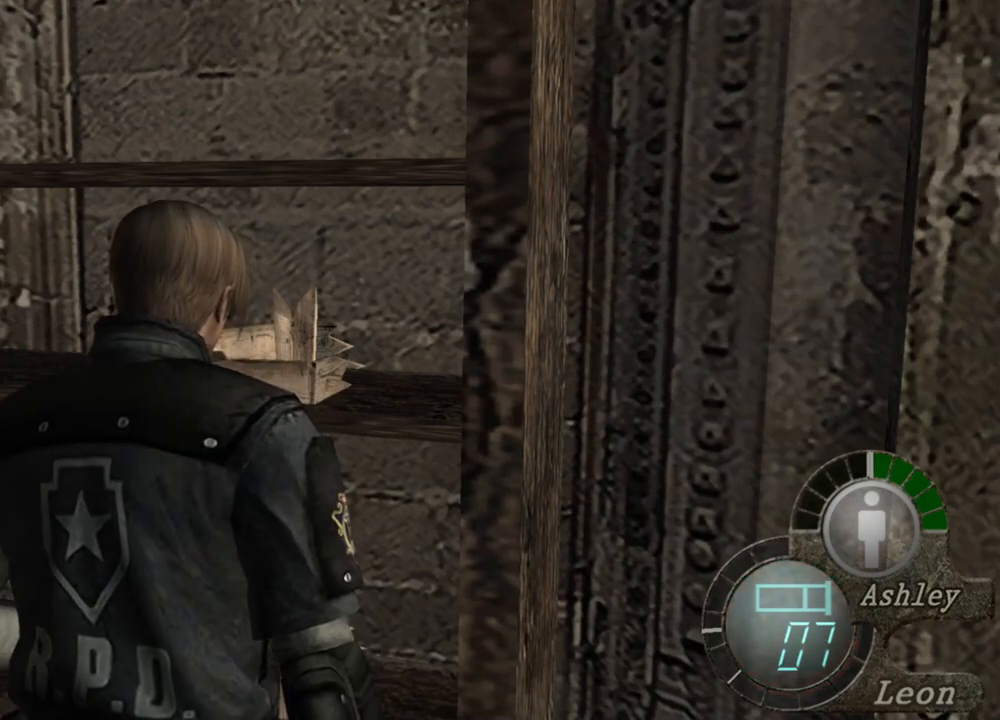
{"keys": ["e", "shift", "w"], "mouse": [], "events": [[117, "w", "down"], [184, "shift", "down"], [250, "d", "down"], [417, "d", "up"], [450, "e", "down"]]}
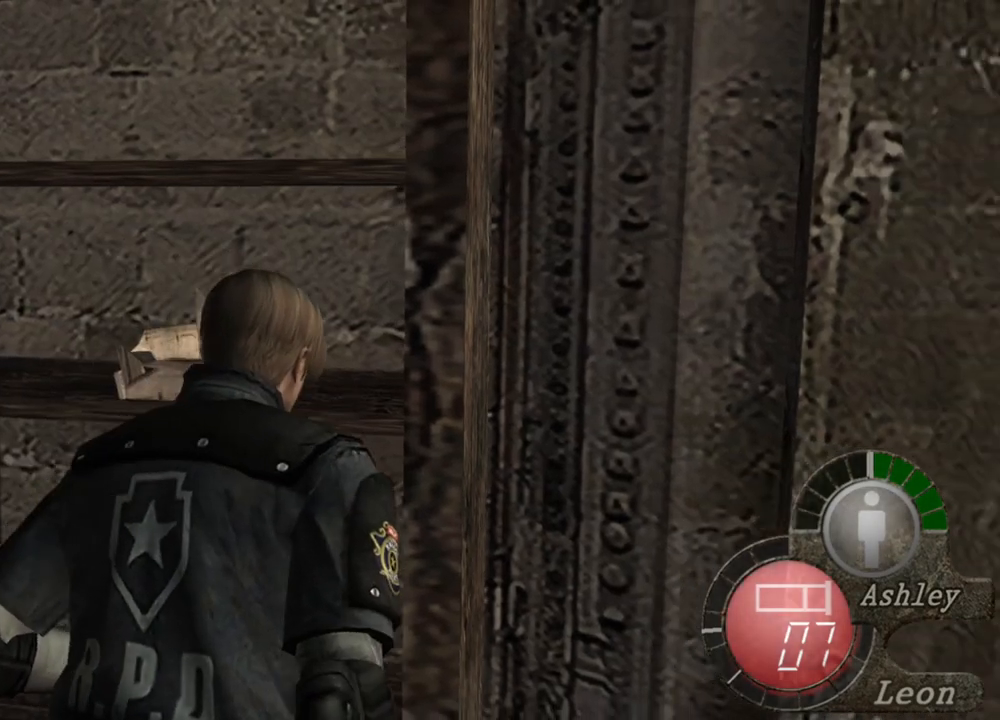
{"keys": ["d", "shift", "w"], "mouse": [], "events": [[50, "e", "up"], [117, "e", "down"], [184, "e", "up"], [284, "e", "down"], [384, "e", "up"], [484, "d", "down"]]}
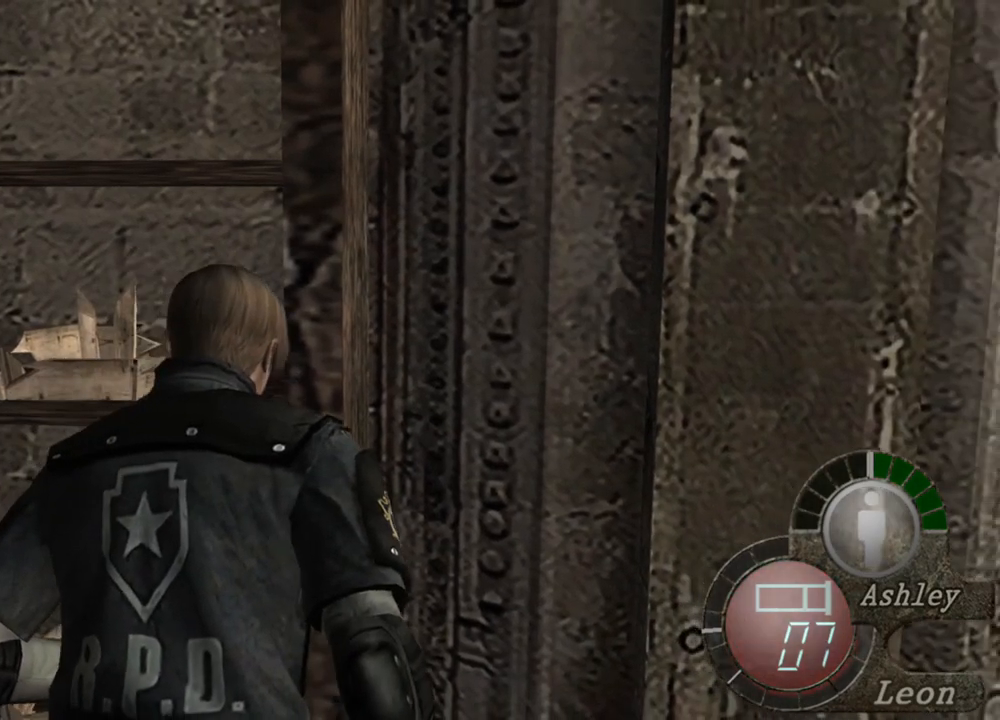
{"keys": ["e", "shift", "w"], "mouse": [], "events": [[50, "d", "up"], [184, "e", "down"], [250, "e", "up"], [317, "e", "down"], [384, "e", "up"], [417, "e", "down"]]}
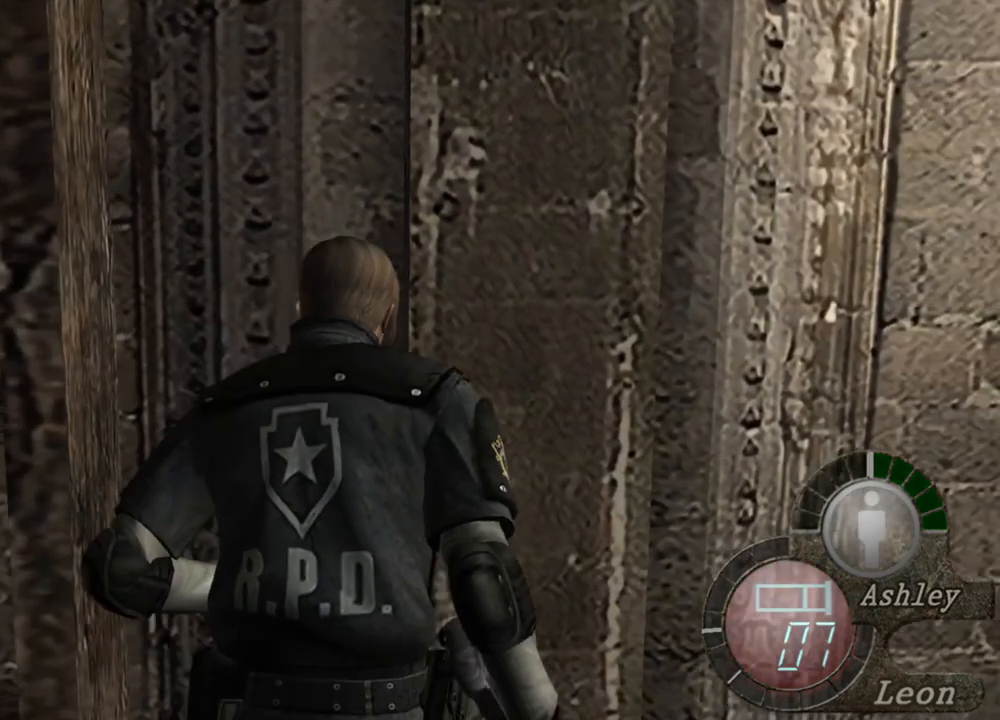
{"keys": ["shift", "w"], "mouse": [], "events": [[184, "e", "up"], [250, "e", "down"], [317, "e", "up"], [350, "e", "down"], [450, "e", "up"]]}
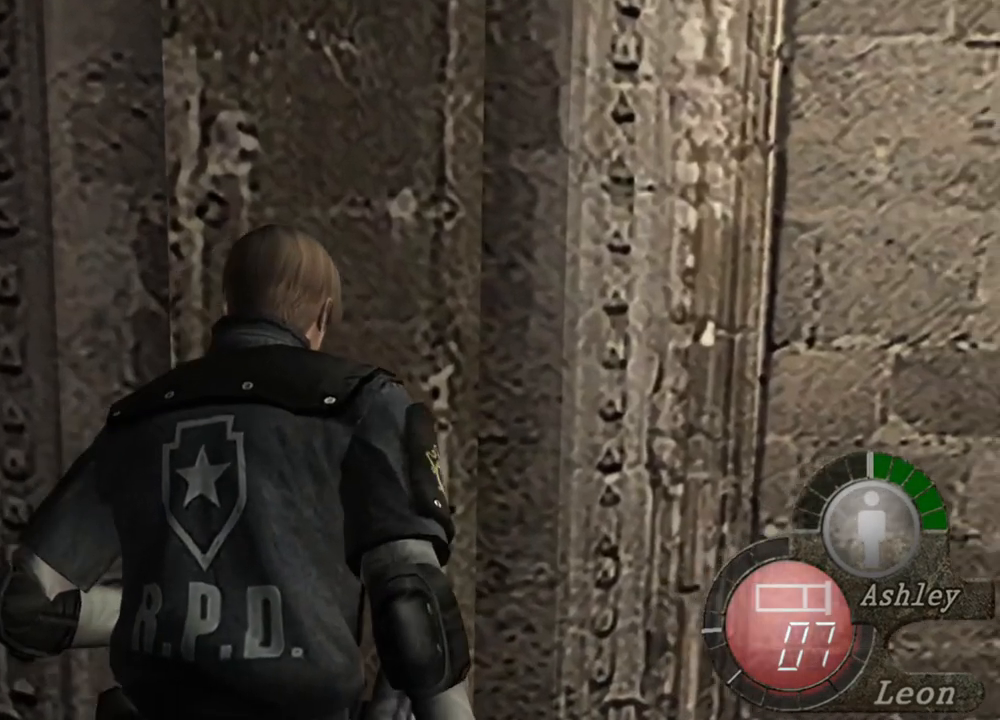
{"keys": ["shift", "w"], "mouse": [], "events": [[84, "e", "down"], [150, "e", "up"], [250, "e", "down"], [284, "e", "up"], [317, "e", "down"], [450, "e", "up"]]}
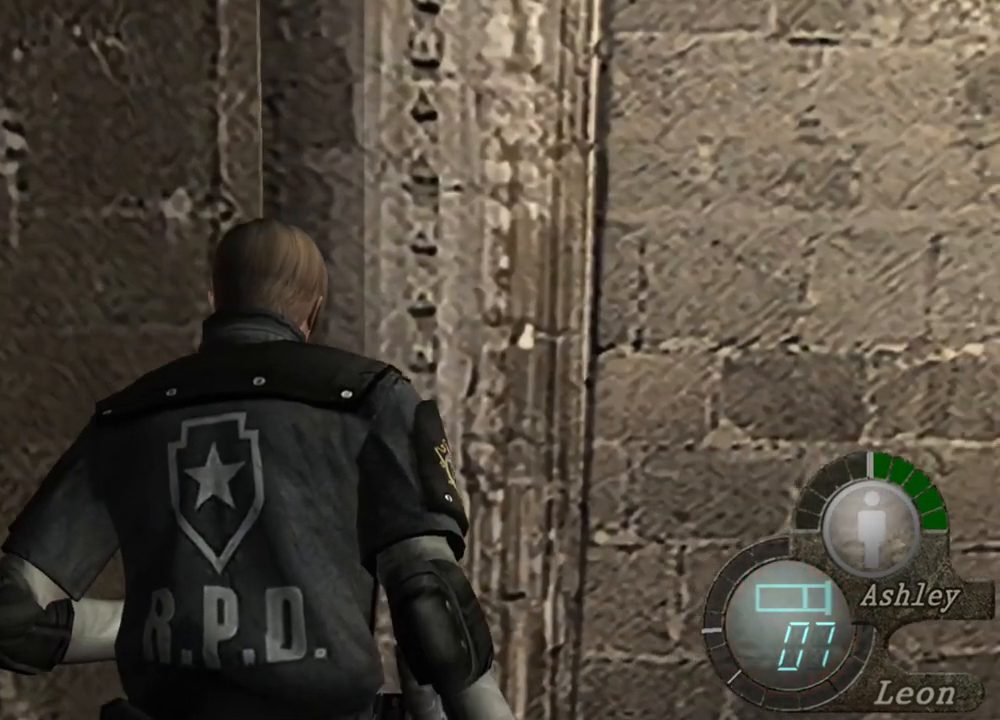
{"keys": ["e", "shift", "w"], "mouse": [], "events": [[17, "e", "down"], [117, "e", "up"], [150, "e", "down"], [250, "e", "up"], [350, "e", "down"], [384, "e", "up"], [484, "e", "down"]]}
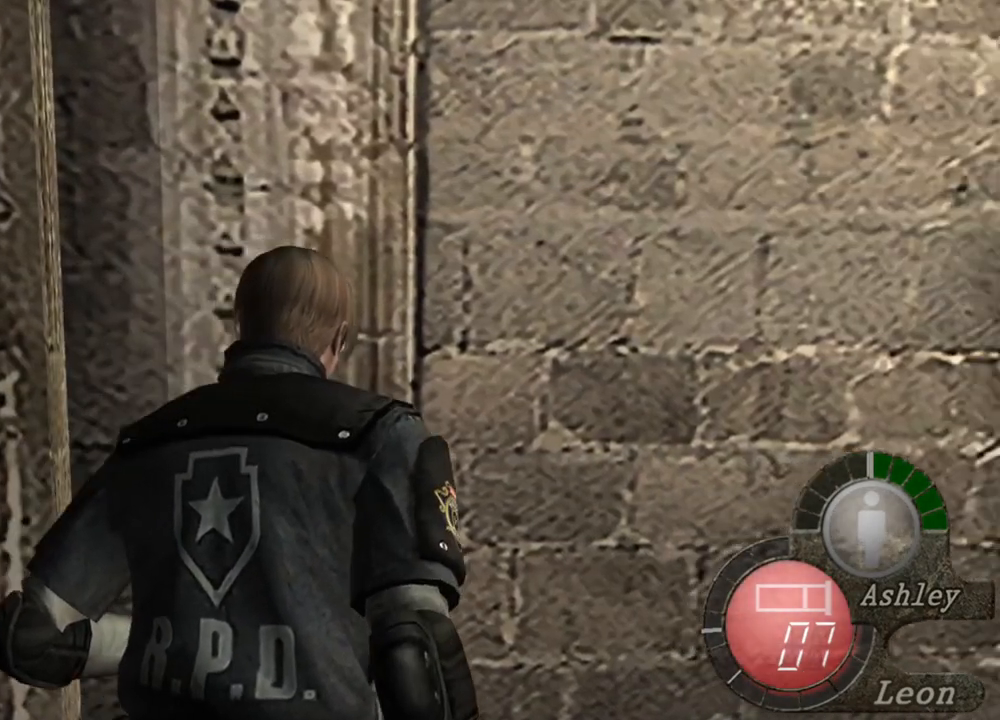
{"keys": ["shift", "w"], "mouse": [], "events": [[84, "e", "up"], [117, "e", "down"], [217, "e", "up"], [250, "e", "down"], [384, "e", "up"]]}
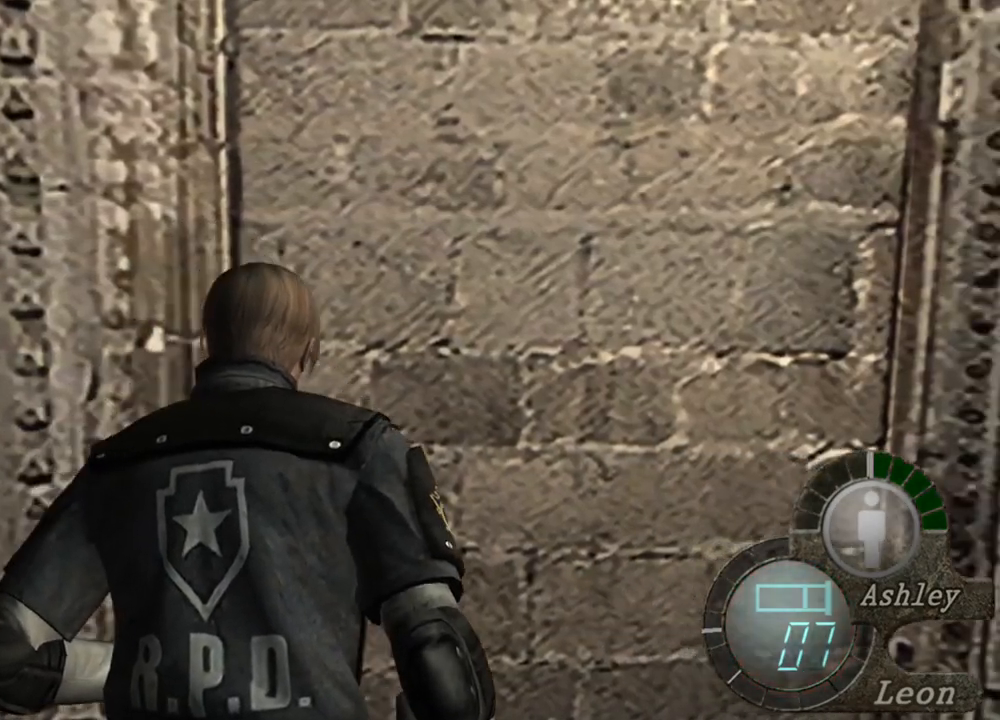
{"keys": ["e", "shift", "w"], "mouse": [], "events": [[50, "d", "down"], [150, "d", "up"], [217, "e", "down"], [317, "e", "up"], [417, "e", "down"]]}
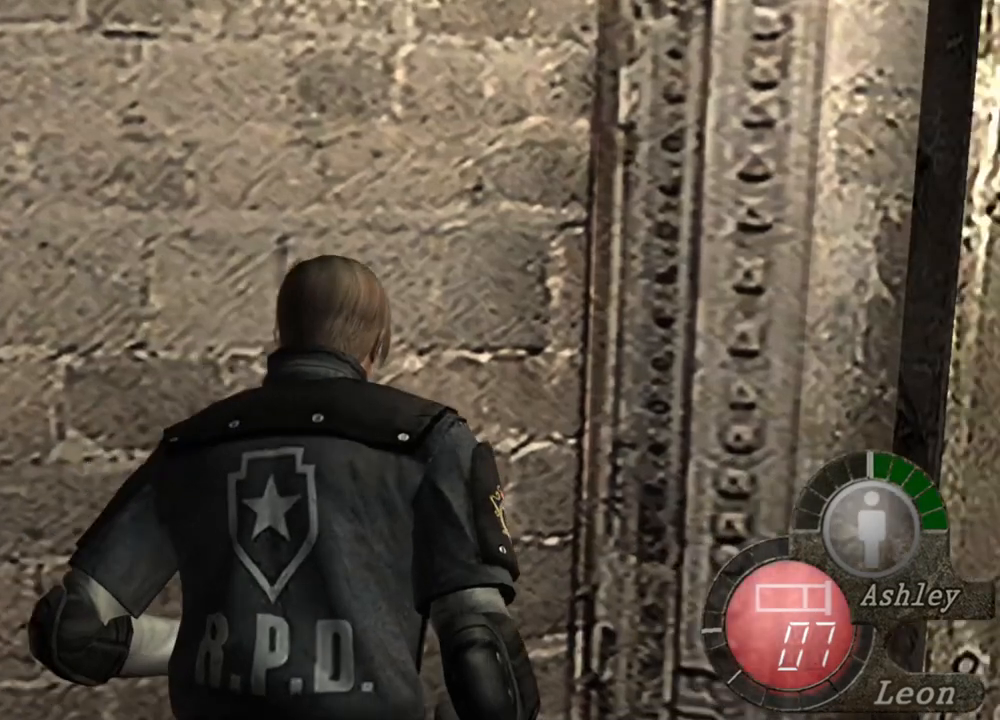
{"keys": ["shift", "w"], "mouse": [], "events": [[17, "e", "up"], [84, "e", "down"], [150, "e", "up"], [250, "e", "down"], [317, "e", "up"], [417, "e", "down"], [484, "e", "up"]]}
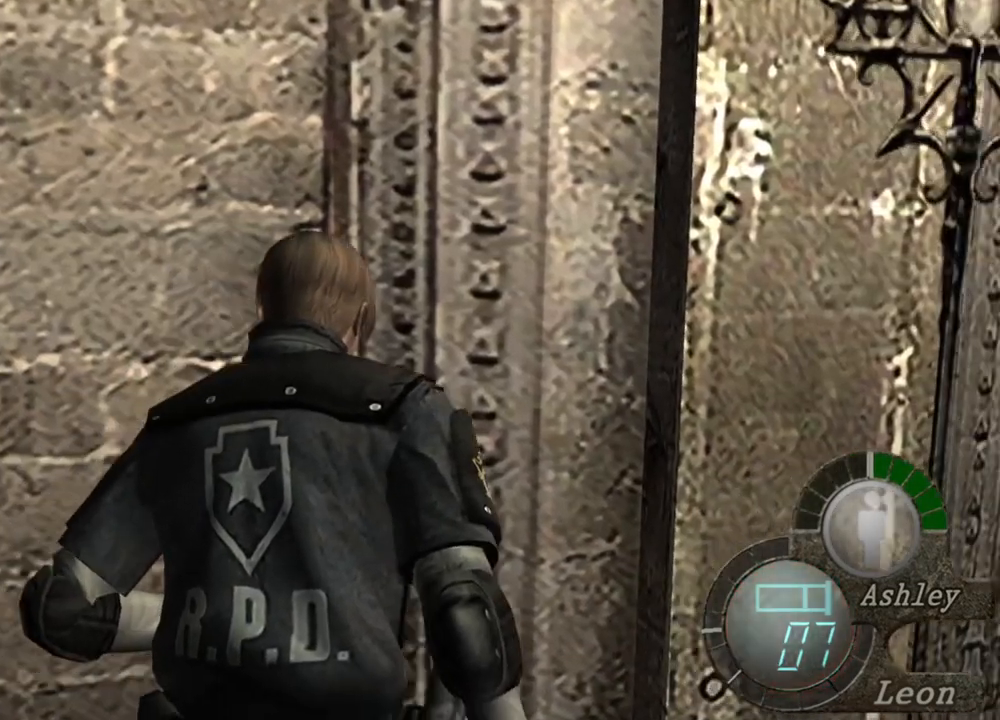
{"keys": ["e", "shift", "w"], "mouse": [], "events": [[50, "e", "down"], [150, "e", "up"], [217, "e", "down"], [284, "e", "up"], [350, "e", "down"], [450, "e", "up"], [484, "e", "down"]]}
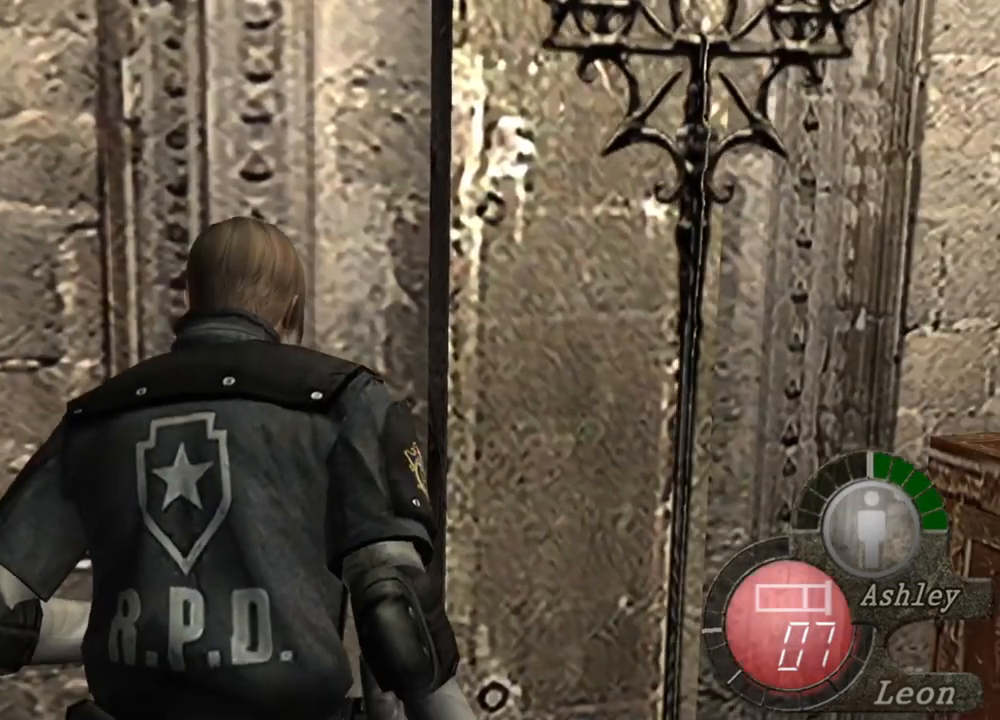
{"keys": ["e", "shift", "w"], "mouse": [], "events": [[84, "e", "up"], [250, "d", "down"], [384, "d", "up"], [417, "e", "down"]]}
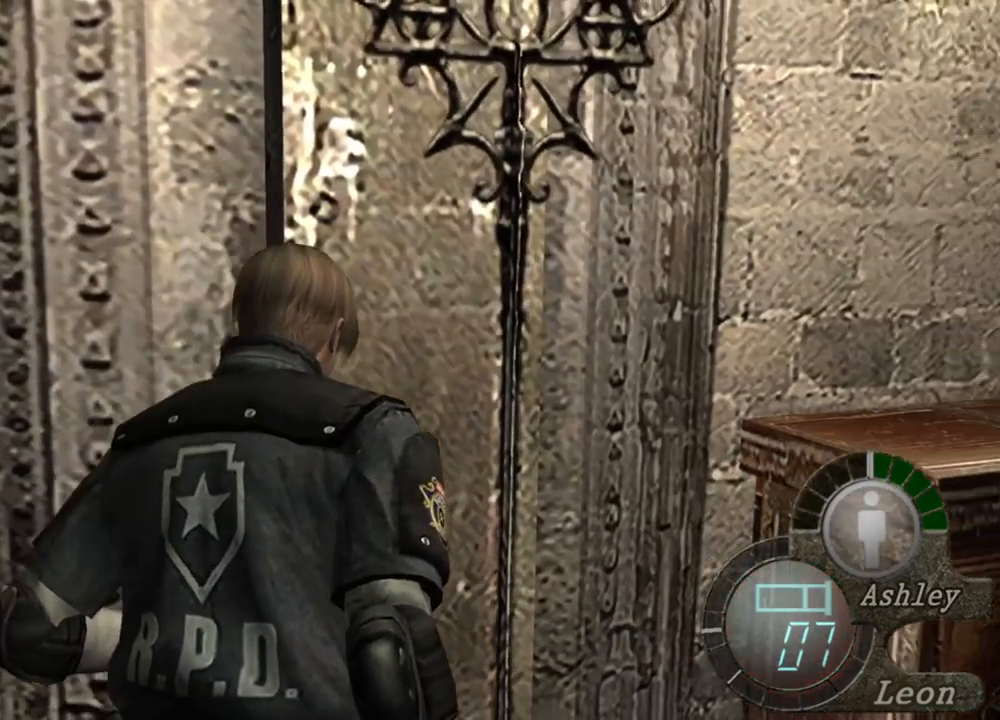
{"keys": ["e", "shift", "w"], "mouse": [], "events": [[84, "e", "up"], [117, "e", "down"], [217, "e", "up"], [250, "e", "down"], [350, "e", "up"], [417, "e", "down"]]}
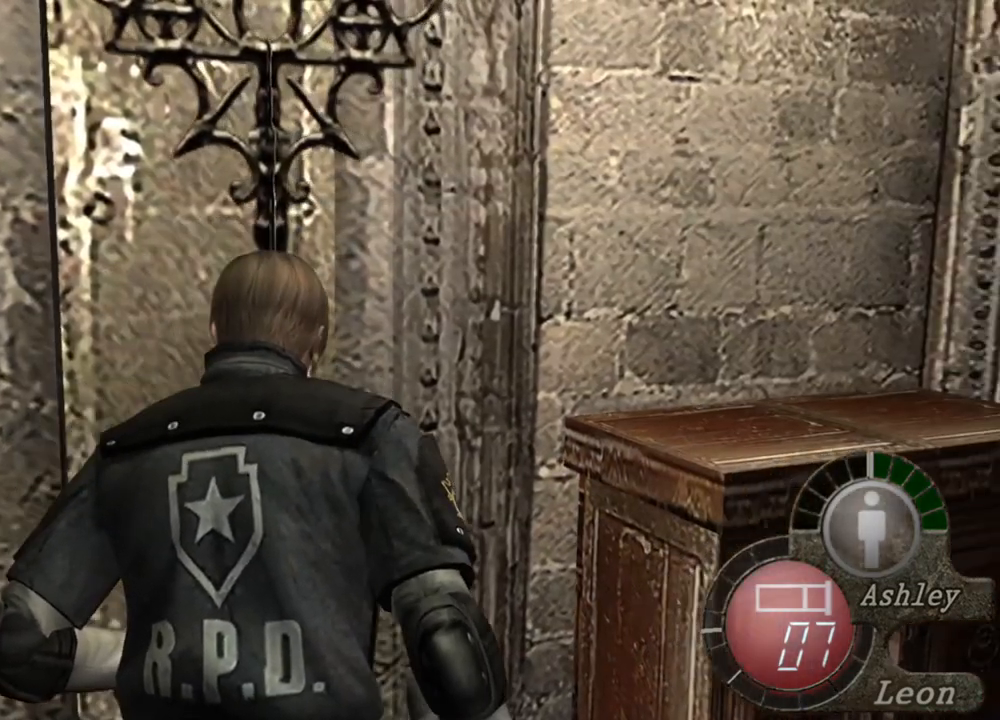
{"keys": ["e", "shift", "w"], "mouse": [], "events": [[50, "e", "up"], [84, "e", "down"], [184, "e", "up"], [217, "e", "down"]]}
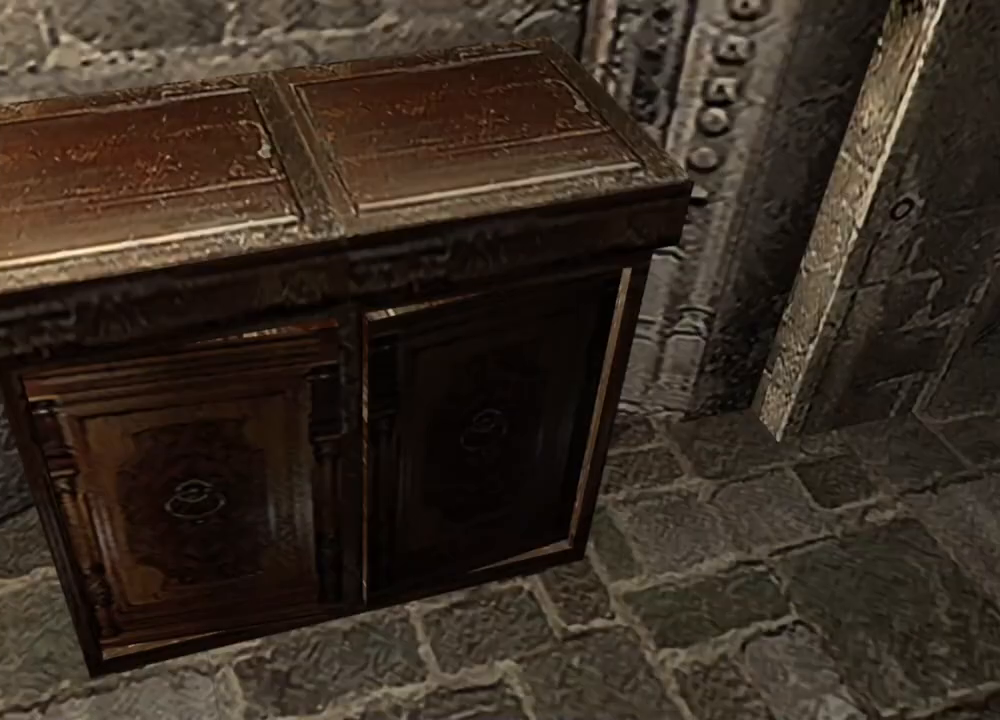
{"keys": ["shift", "w"], "mouse": [], "events": [[17, "e", "up"], [50, "e", "down"], [184, "e", "up"]]}
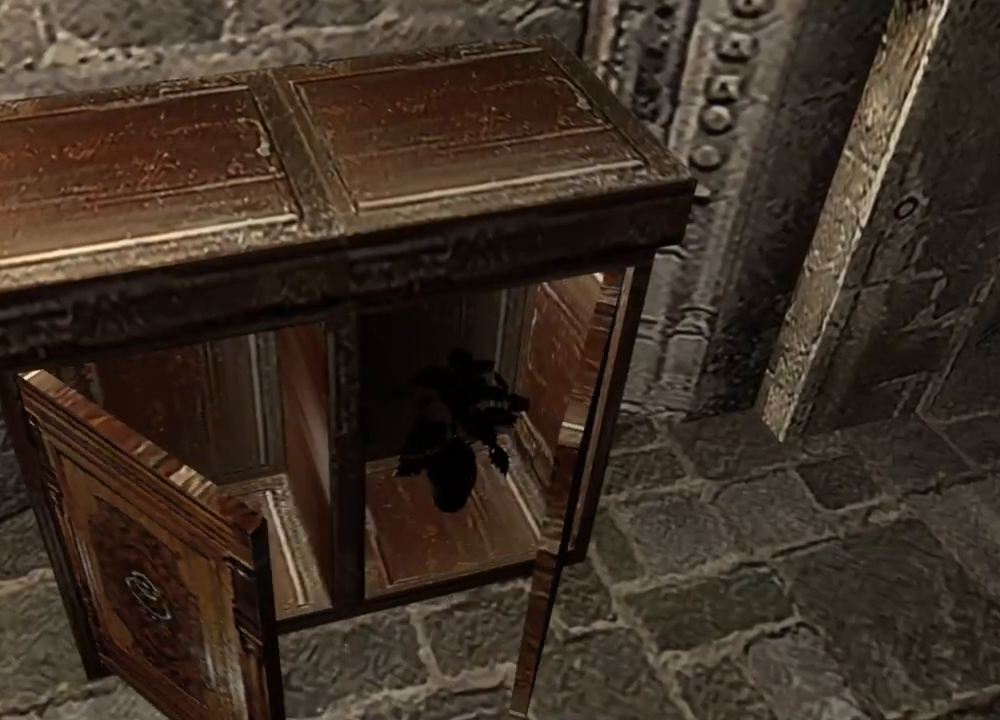
{"keys": [], "mouse": [], "events": [[117, "e", "down"], [117, "shift", "up"], [117, "w", "up"], [350, "e", "up"], [384, "e", "down"], [484, "e", "up"]]}
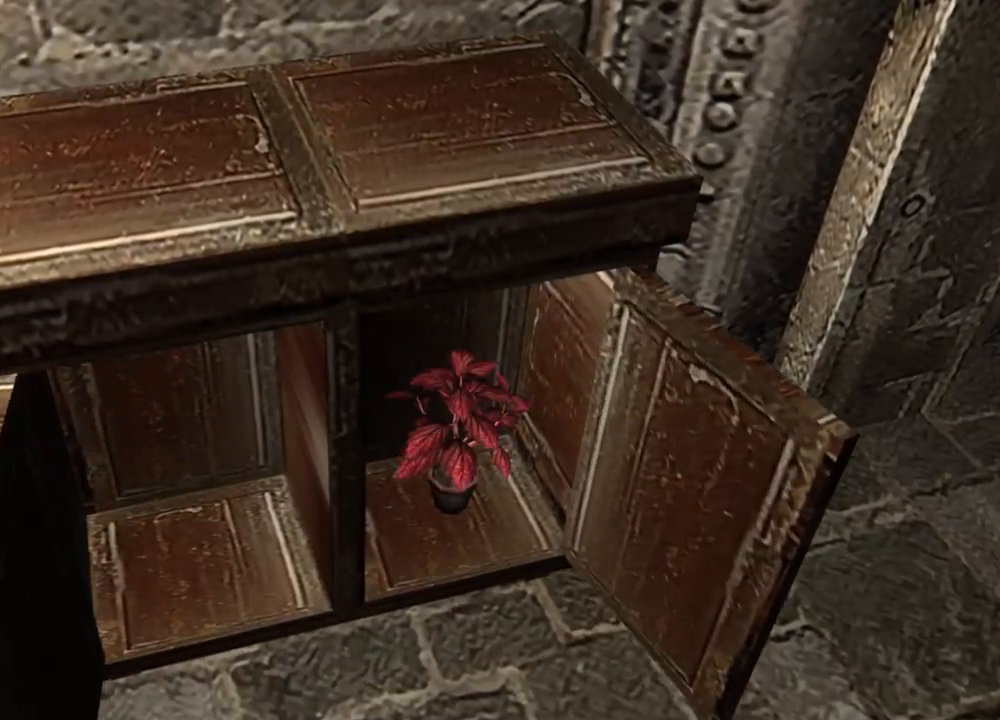
{"keys": [], "mouse": [], "events": [[117, "e", "down"], [150, "e", "up"], [250, "e", "down"], [417, "e", "up"]]}
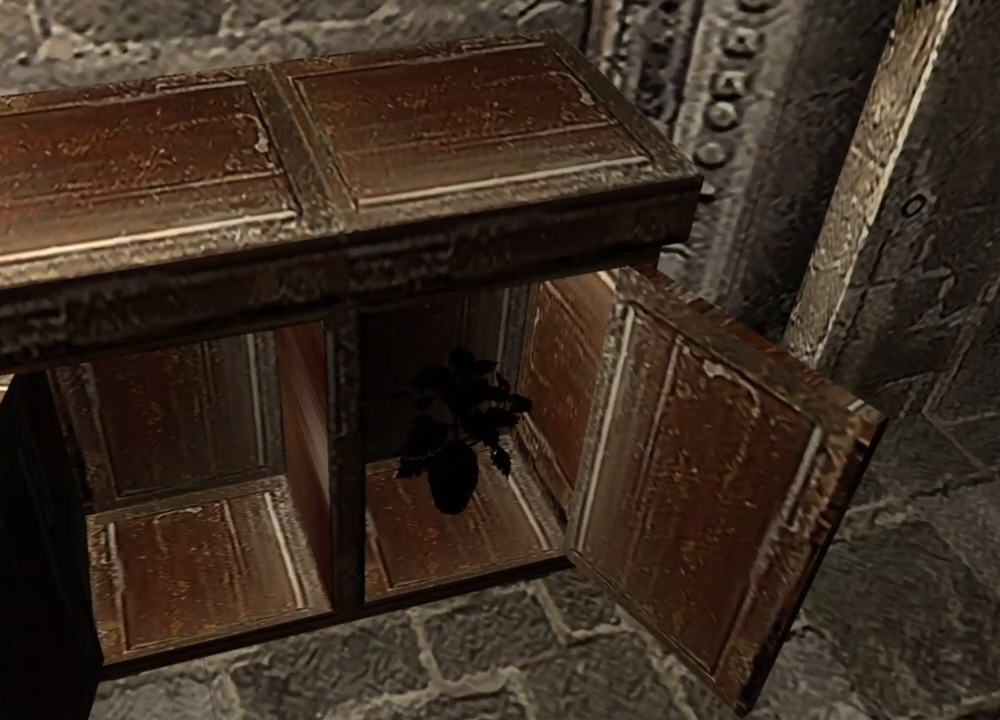
{"keys": ["e"], "mouse": [], "events": [[50, "e", "down"], [84, "e", "up"], [150, "e", "down"], [317, "e", "up"], [384, "e", "down"]]}
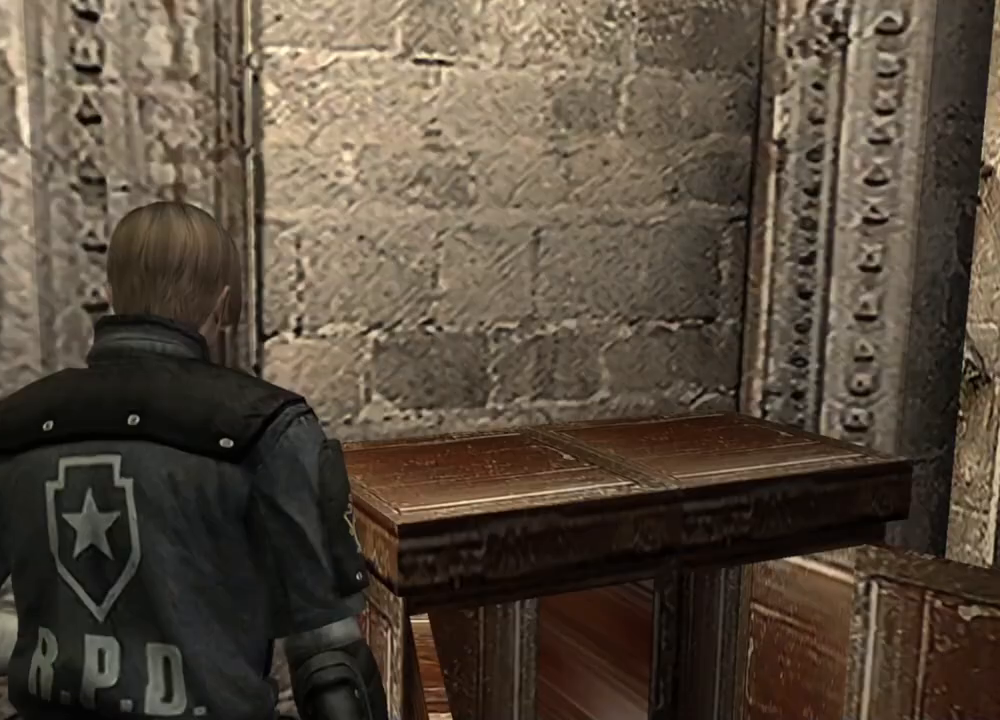
{"keys": [], "mouse": [], "events": [[17, "e", "up"], [50, "e", "down"], [150, "e", "up"], [150, "w", "down"], [284, "w", "up"]]}
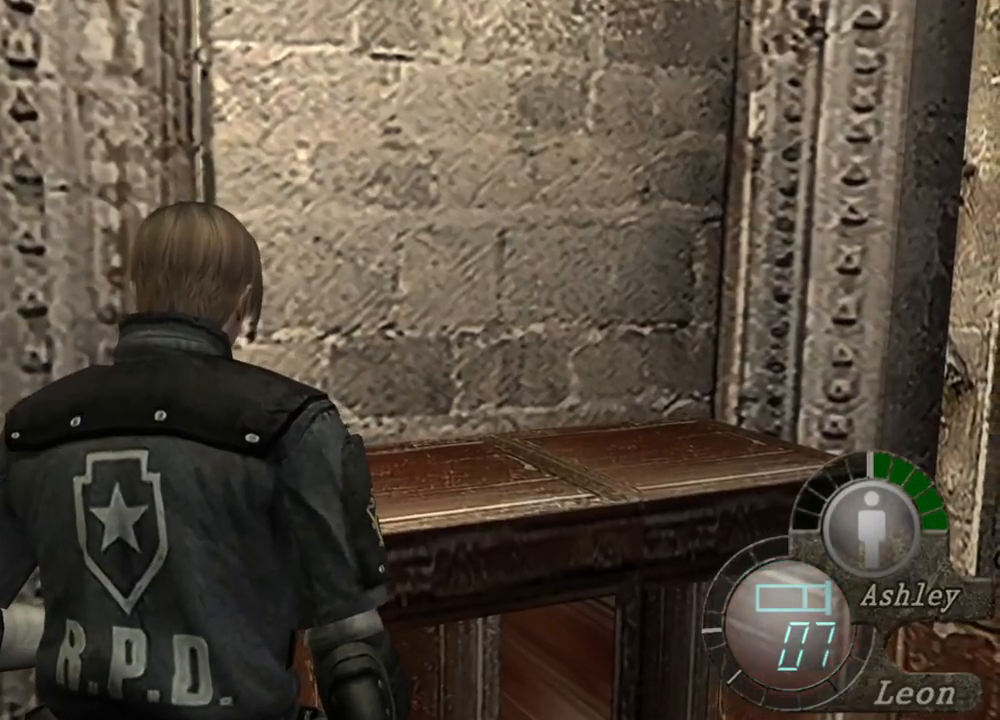
{"keys": [], "mouse": [], "events": [[184, "tab", "down"], [284, "tab", "up"]]}